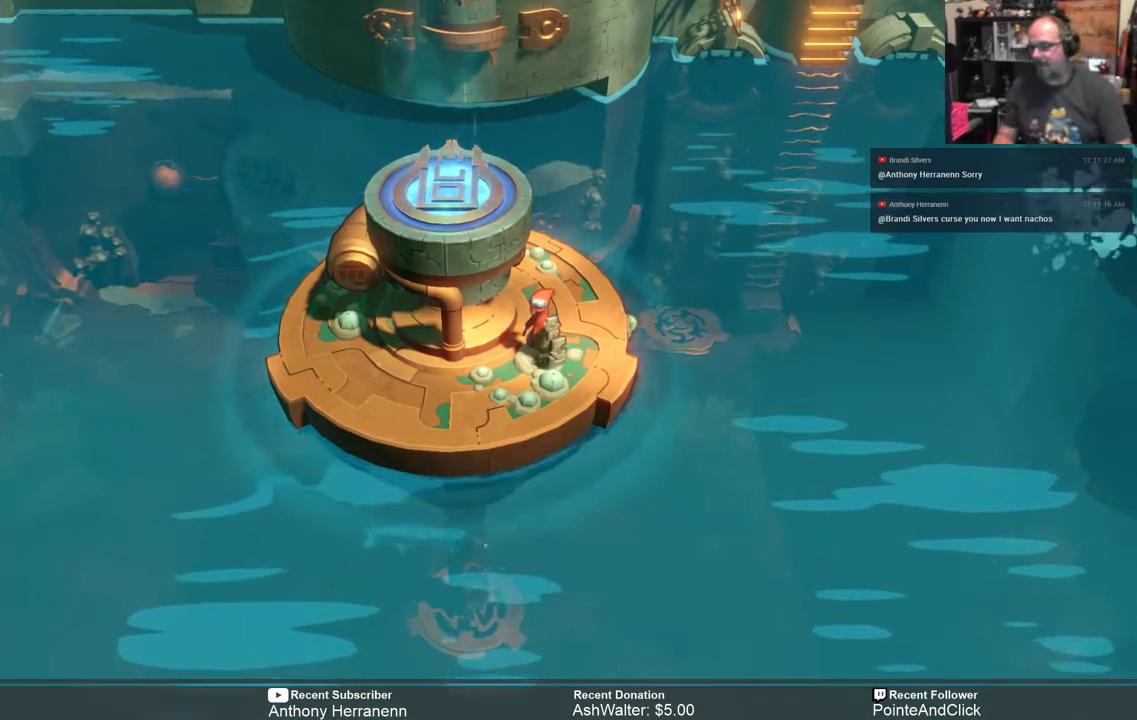
Gameplay with a controller (Xbox layout); each line is a JSON object with the inputs held at the frame after it (dt_ms = milliseconds from this image to that frame). "events" lists button and stick changes between this image and that frame as [ms after this image, input, new state], when the widget could be followed in between.
{"dt_ms": 500, "buttons": ["R2"], "left_stick": "center", "right_stick": "center", "events": [[217, "R2", "down"]]}
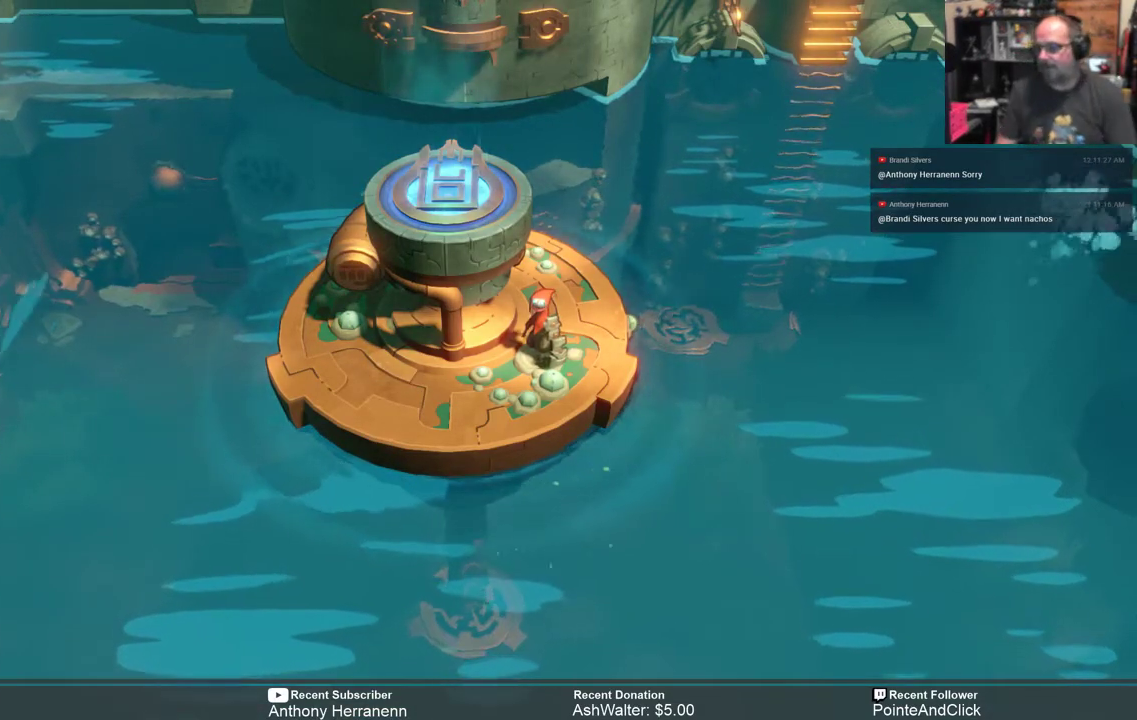
{"dt_ms": 500, "buttons": ["R2"], "left_stick": "down-left", "right_stick": "center", "events": [[300, "left_stick", "down-left"]]}
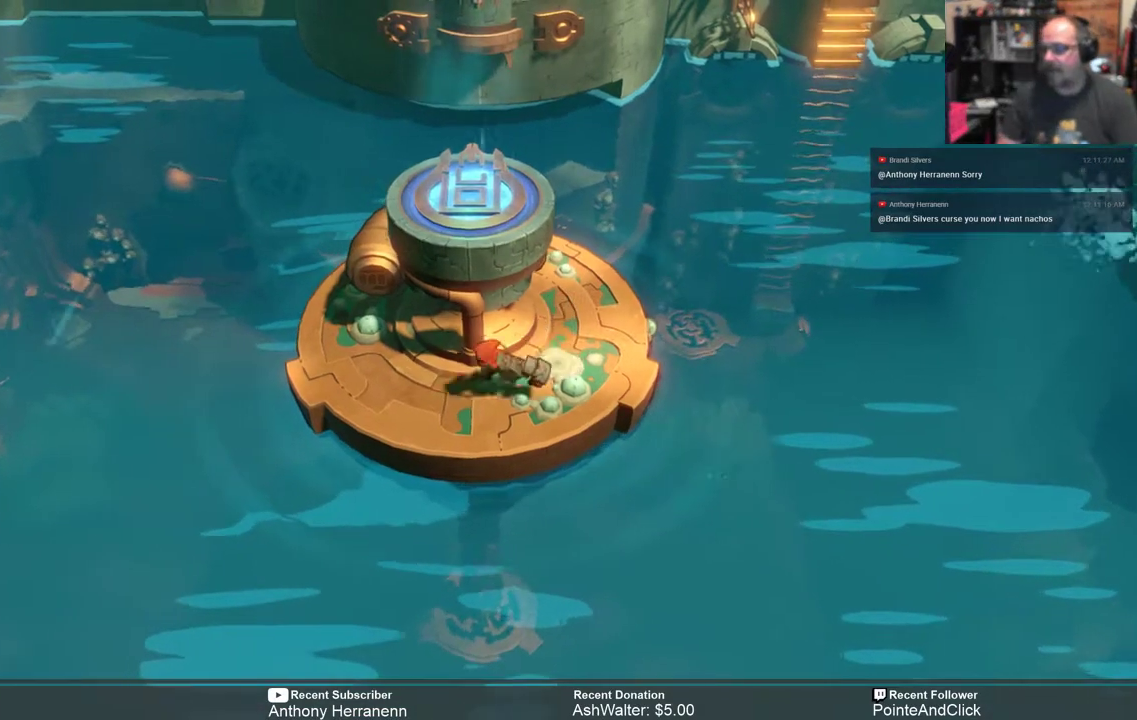
{"dt_ms": 500, "buttons": ["A", "R2"], "left_stick": "left", "right_stick": "center", "events": [[200, "left_stick", "left"], [367, "A", "down"]]}
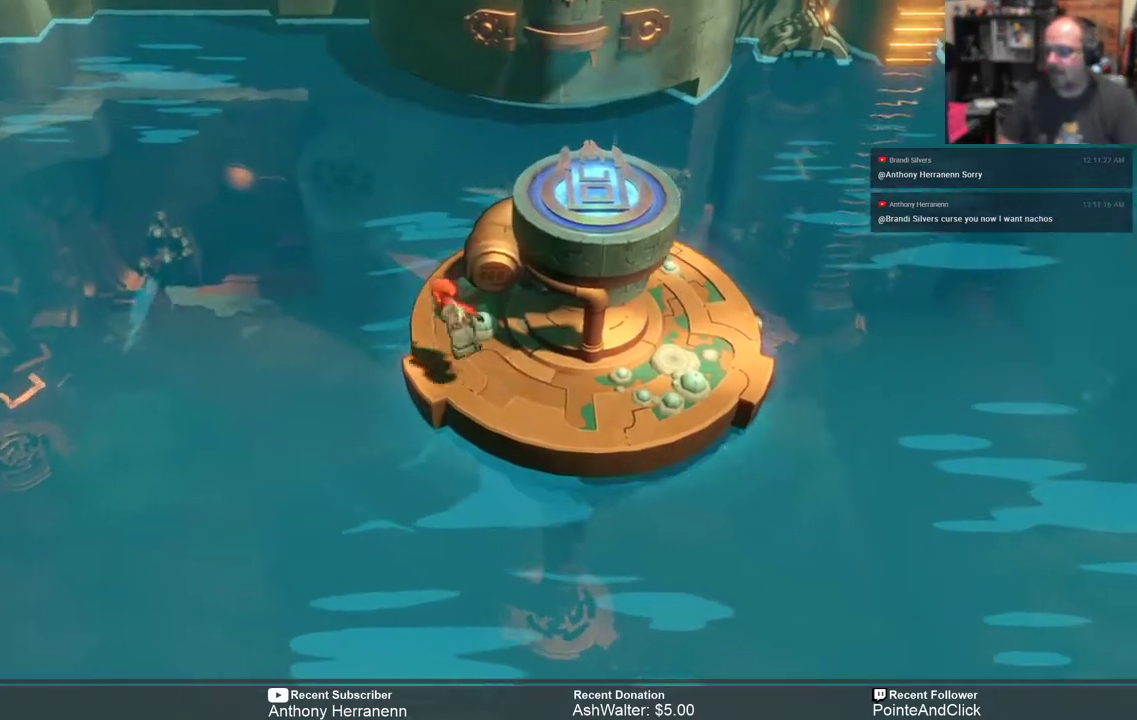
{"dt_ms": 500, "buttons": ["A", "R2"], "left_stick": "left", "right_stick": "center", "events": []}
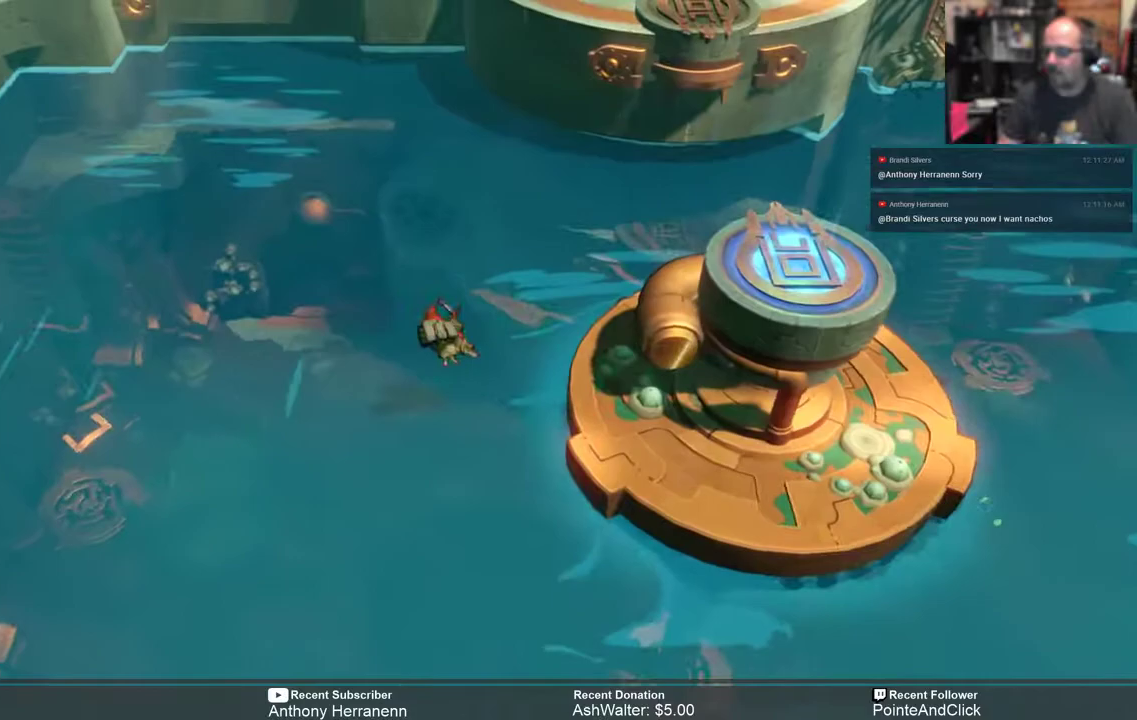
{"dt_ms": 500, "buttons": ["R2"], "left_stick": "left", "right_stick": "center", "events": [[83, "A", "up"]]}
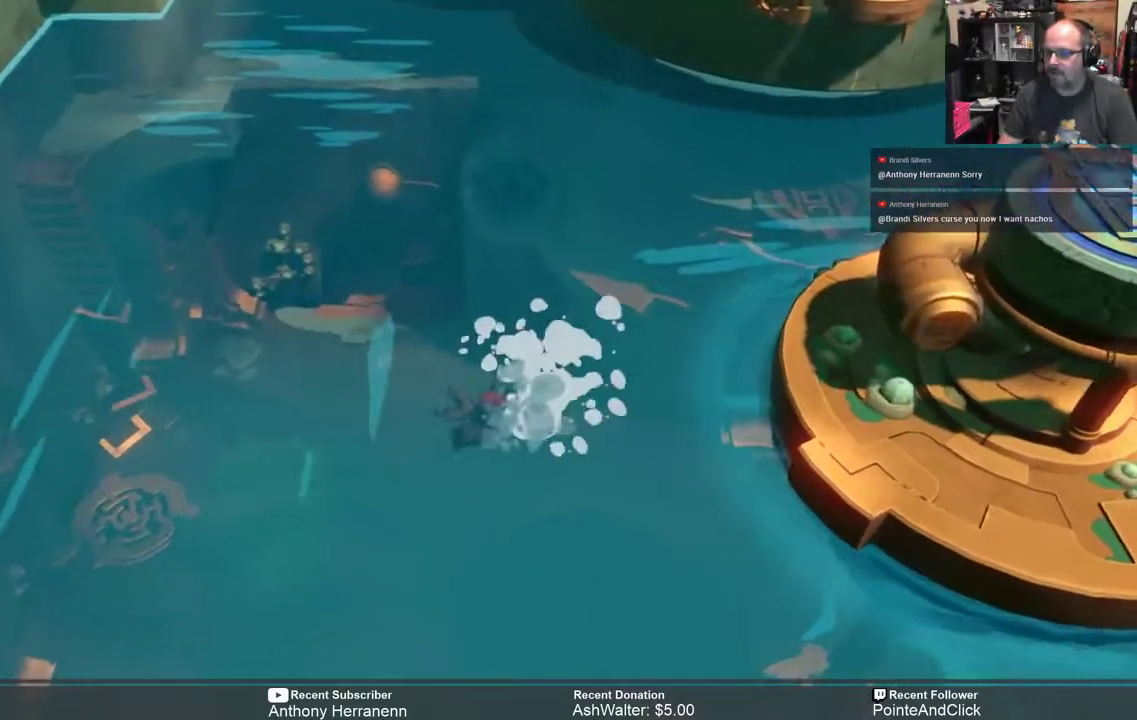
{"dt_ms": 500, "buttons": ["R2"], "left_stick": "down-left", "right_stick": "center", "events": [[200, "left_stick", "down-left"]]}
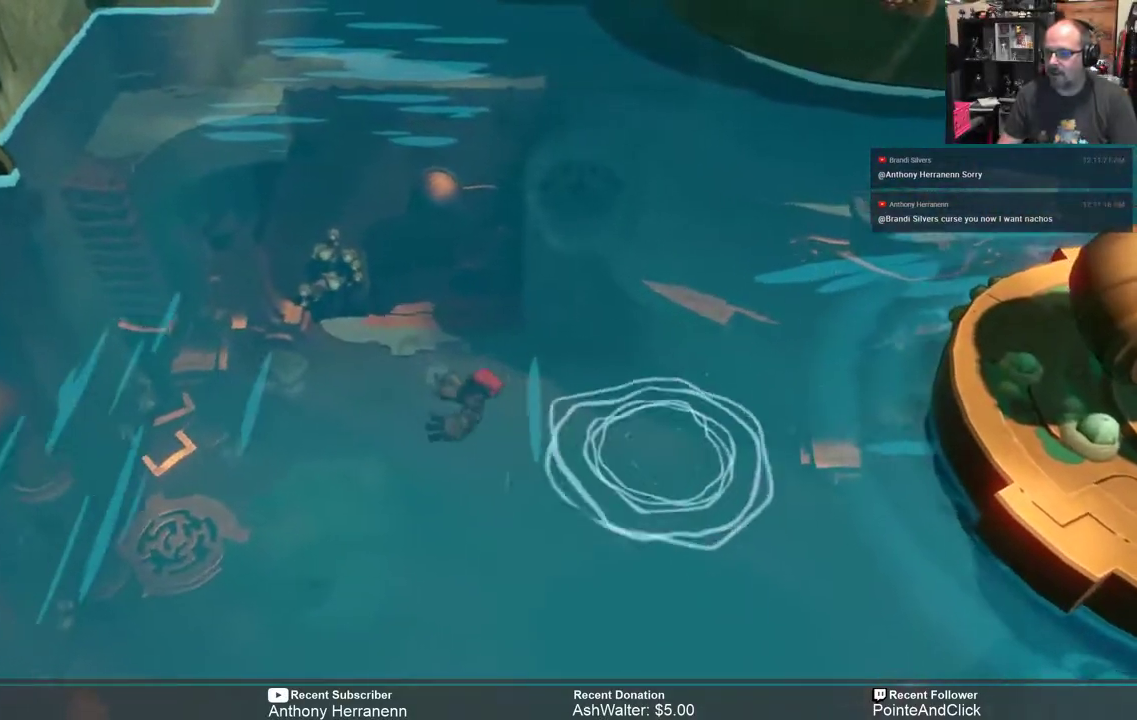
{"dt_ms": 500, "buttons": ["R2"], "left_stick": "left", "right_stick": "center", "events": [[233, "left_stick", "left"]]}
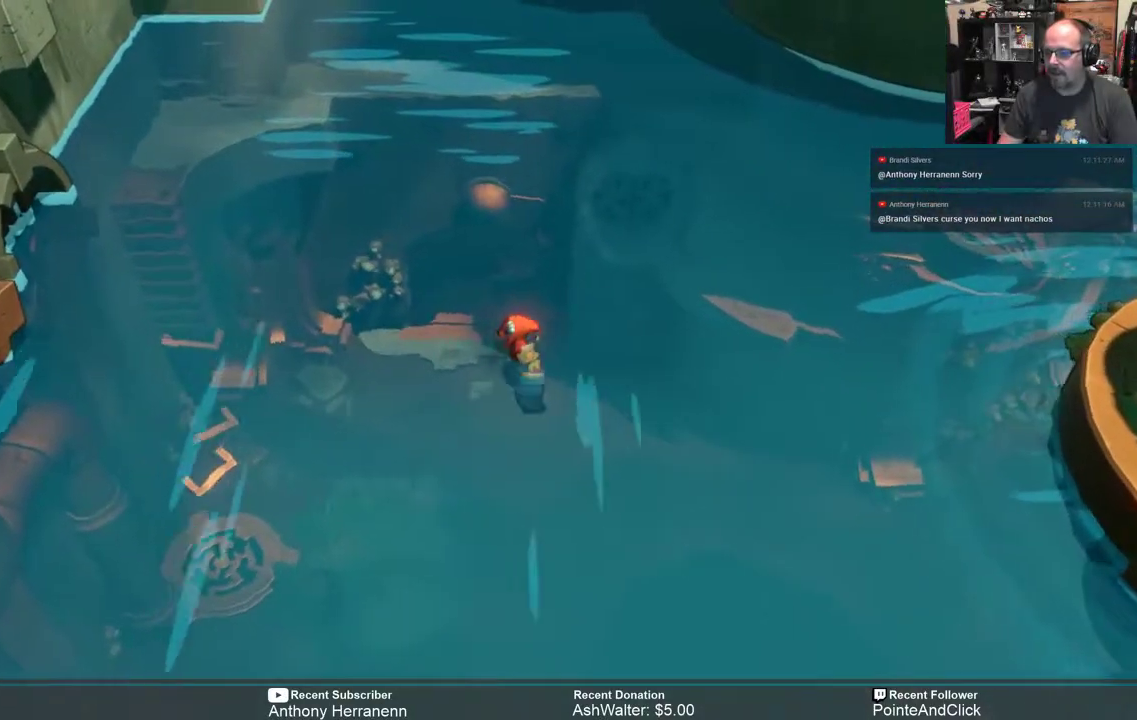
{"dt_ms": 500, "buttons": ["R2"], "left_stick": "down-left", "right_stick": "center", "events": [[17, "left_stick", "down-left"]]}
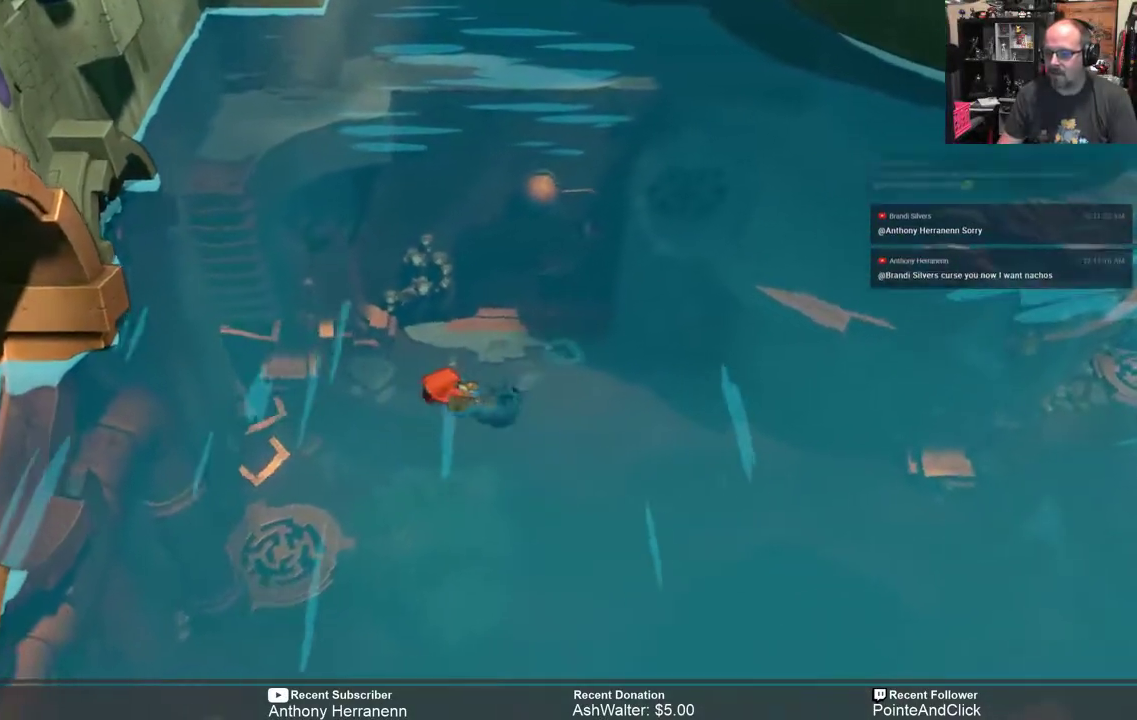
{"dt_ms": 500, "buttons": ["R2"], "left_stick": "center", "right_stick": "center", "events": [[367, "left_stick", "center"]]}
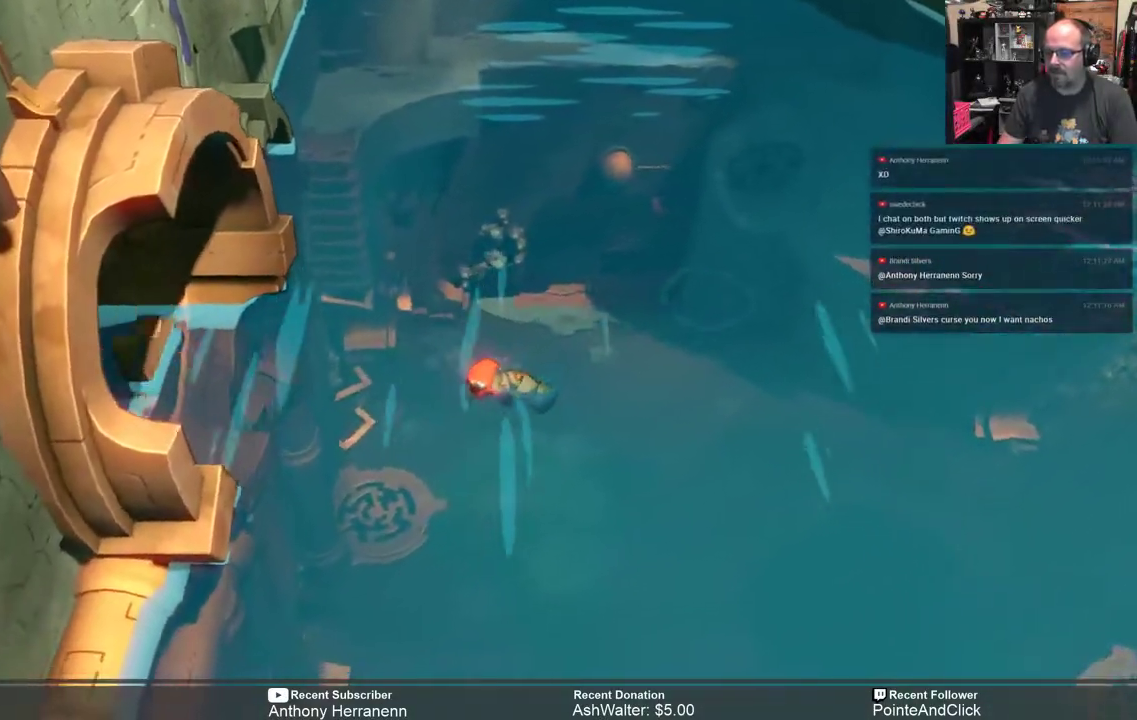
{"dt_ms": 500, "buttons": ["R2"], "left_stick": "center", "right_stick": "center", "events": []}
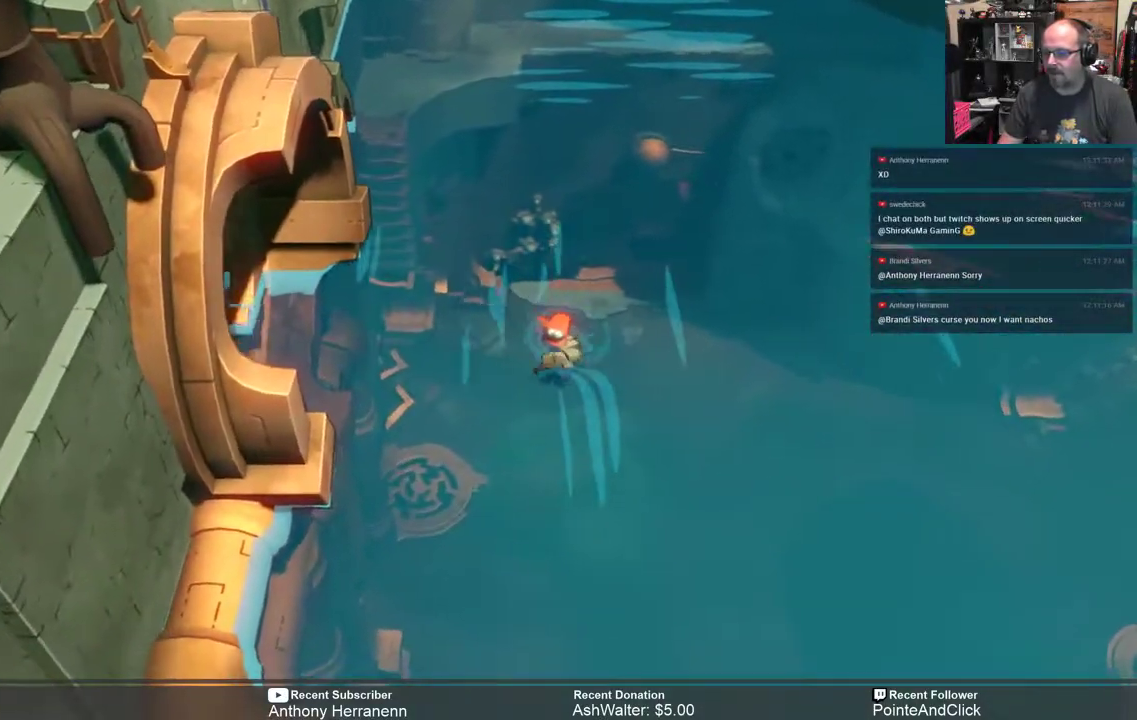
{"dt_ms": 500, "buttons": ["R2"], "left_stick": "left", "right_stick": "center", "events": [[33, "left_stick", "right"], [183, "left_stick", "left"]]}
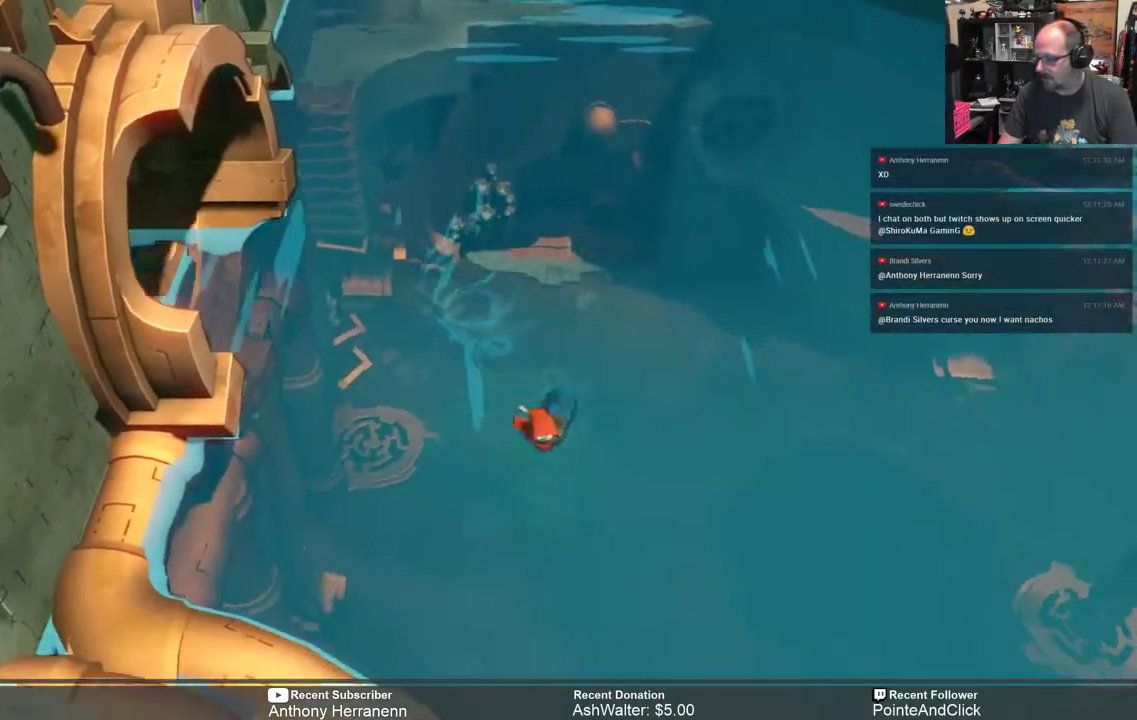
{"dt_ms": 500, "buttons": ["R2"], "left_stick": "up-left", "right_stick": "center", "events": [[17, "left_stick", "center"], [183, "left_stick", "left"], [383, "left_stick", "up-left"]]}
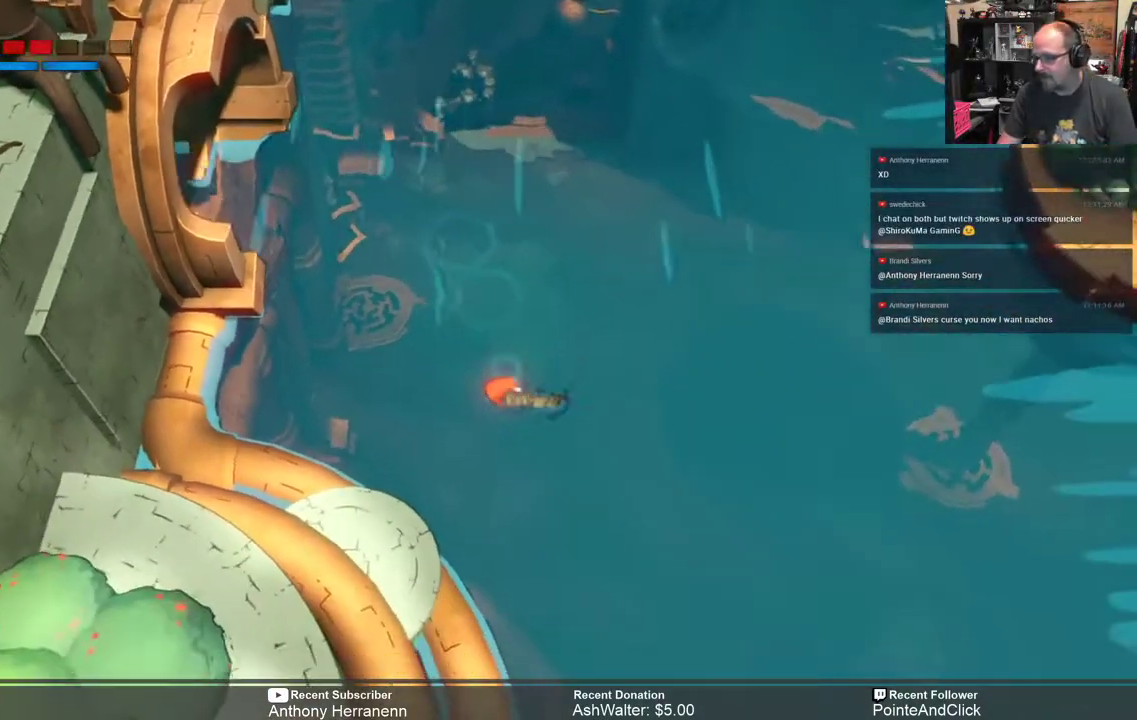
{"dt_ms": 500, "buttons": ["R2"], "left_stick": "up", "right_stick": "center", "events": [[100, "left_stick", "up"]]}
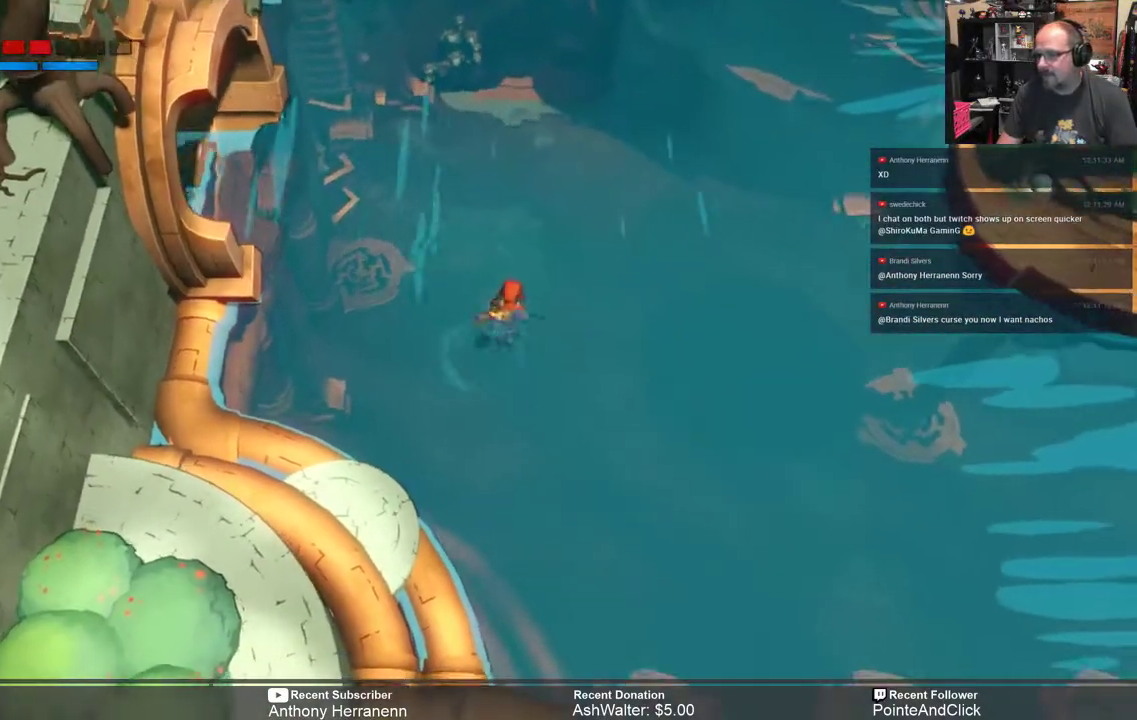
{"dt_ms": 500, "buttons": ["R2"], "left_stick": "left", "right_stick": "center", "events": [[367, "left_stick", "up-left"], [467, "left_stick", "left"]]}
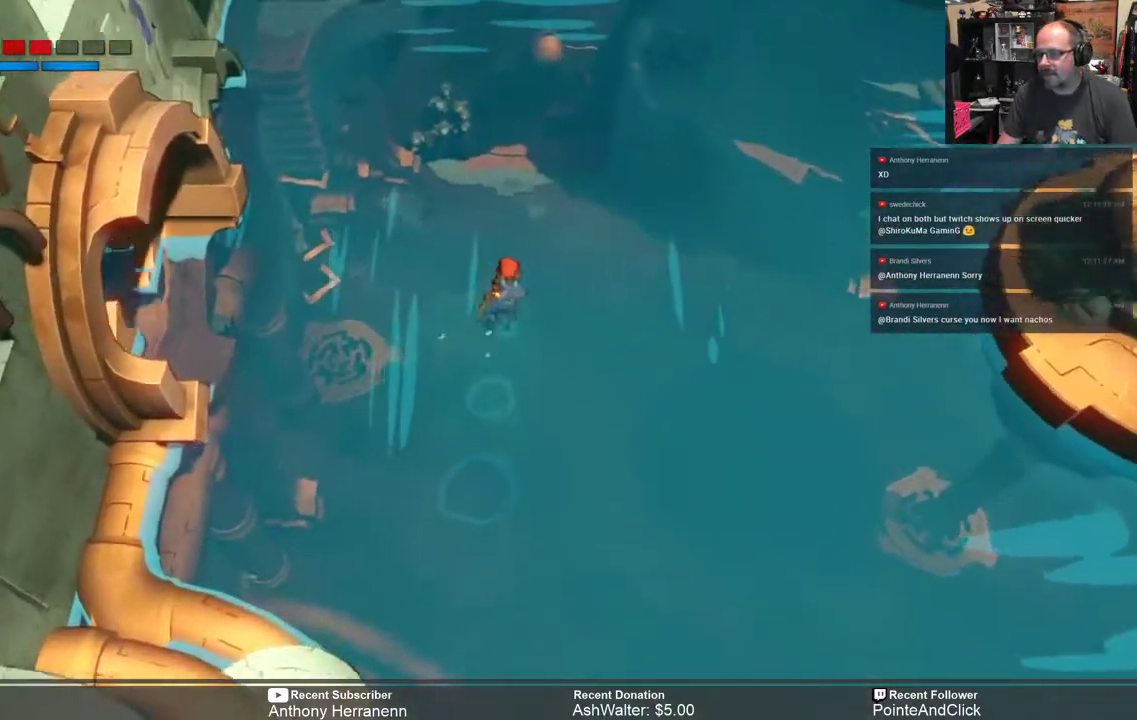
{"dt_ms": 500, "buttons": ["R2"], "left_stick": "left", "right_stick": "center", "events": []}
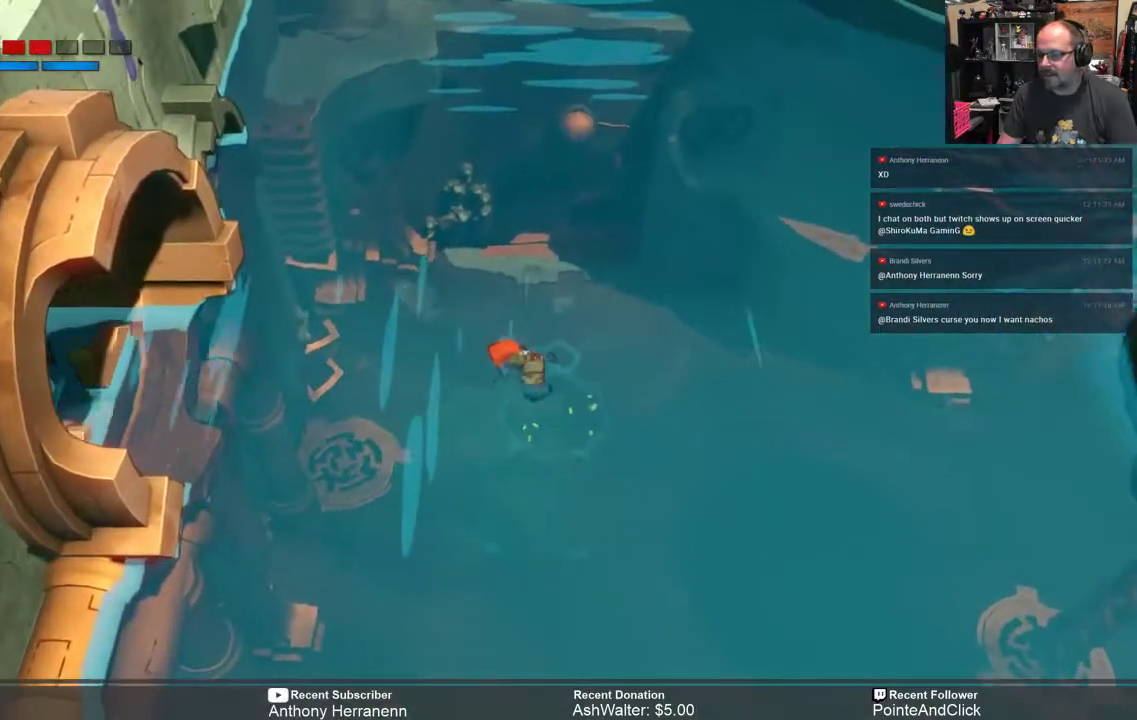
{"dt_ms": 500, "buttons": ["R2"], "left_stick": "left", "right_stick": "center", "events": []}
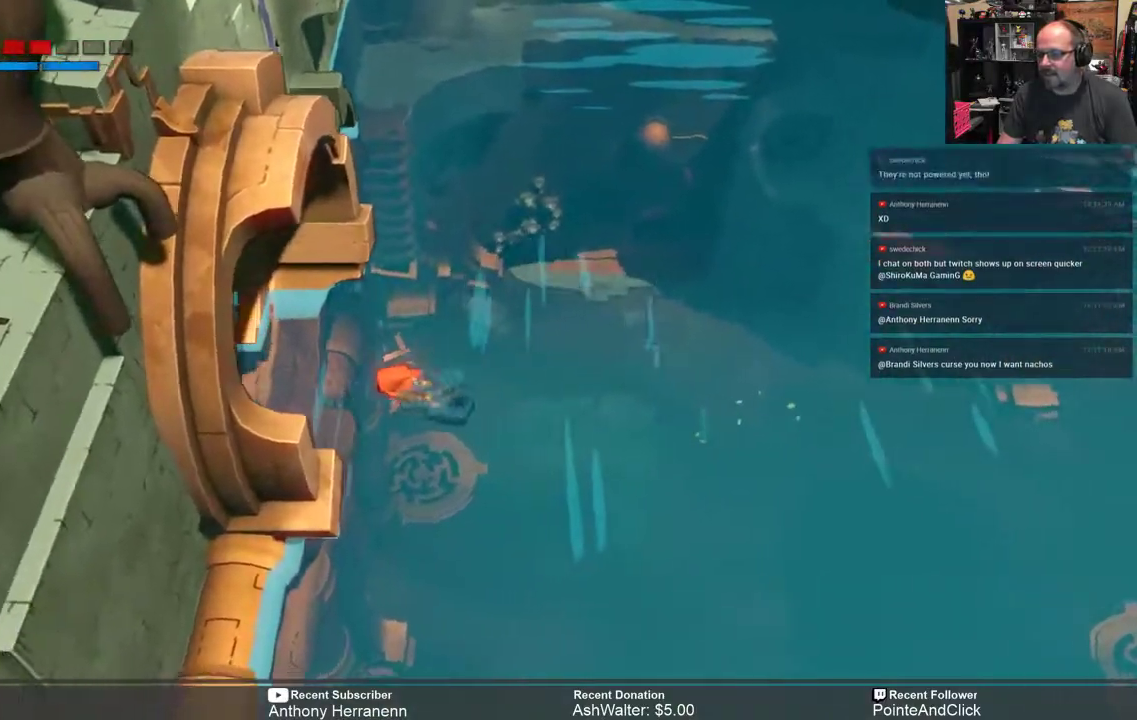
{"dt_ms": 500, "buttons": ["R2"], "left_stick": "left", "right_stick": "center", "events": []}
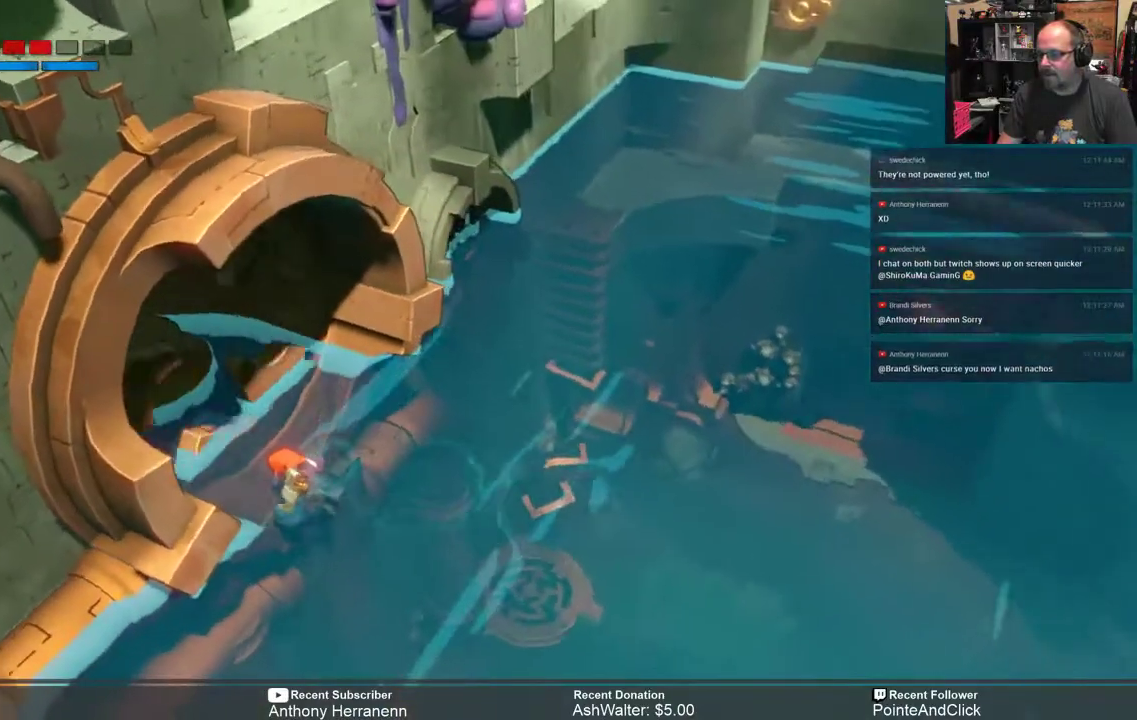
{"dt_ms": 500, "buttons": ["R2"], "left_stick": "up-left", "right_stick": "center", "events": [[33, "left_stick", "up-left"]]}
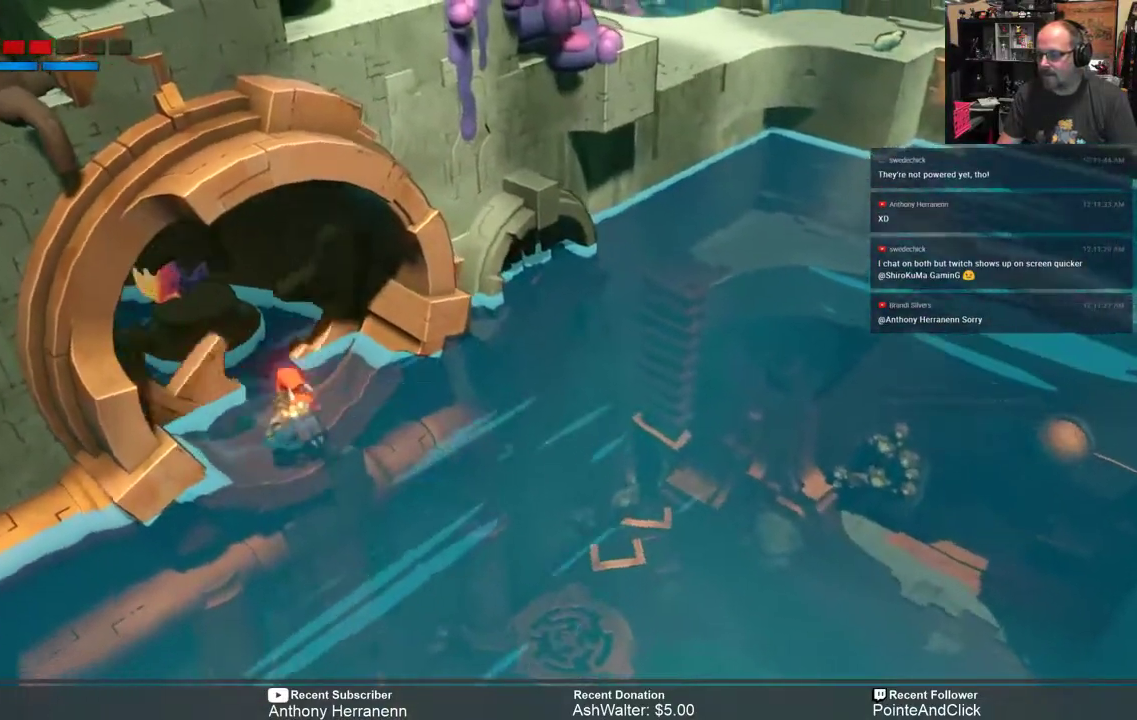
{"dt_ms": 500, "buttons": ["R2"], "left_stick": "up-left", "right_stick": "center", "events": [[50, "left_stick", "up"], [450, "left_stick", "up-left"]]}
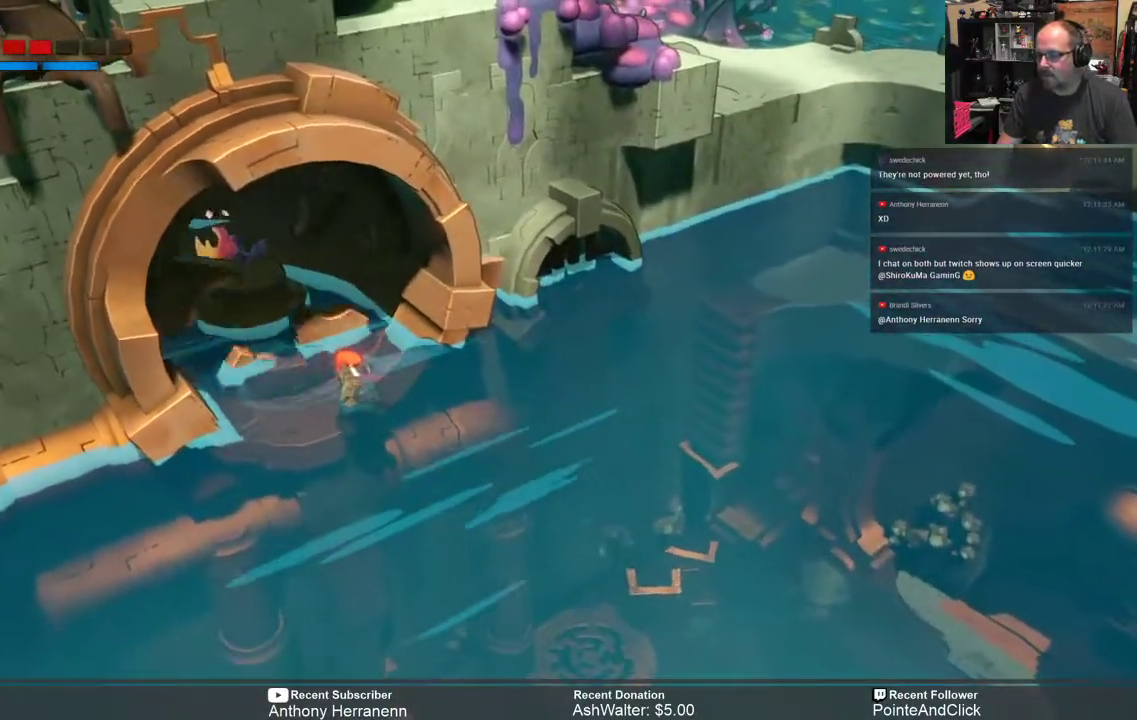
{"dt_ms": 500, "buttons": ["R2"], "left_stick": "up-left", "right_stick": "center", "events": []}
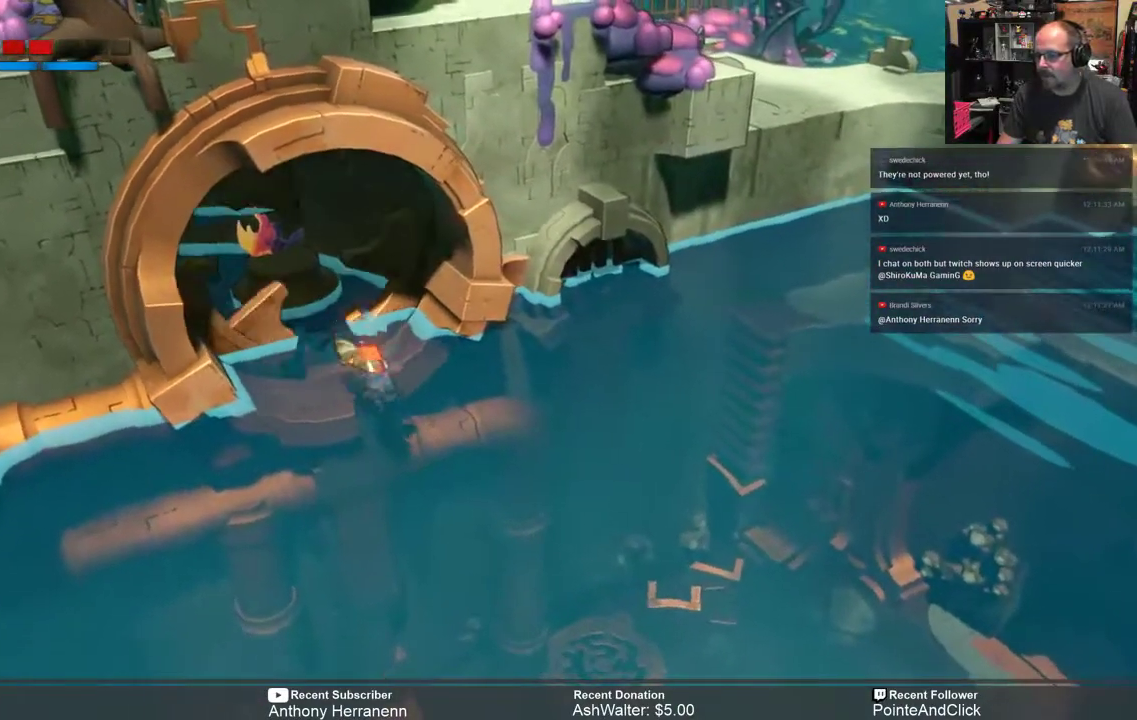
{"dt_ms": 500, "buttons": ["A", "R2"], "left_stick": "up-left", "right_stick": "center", "events": [[17, "A", "down"]]}
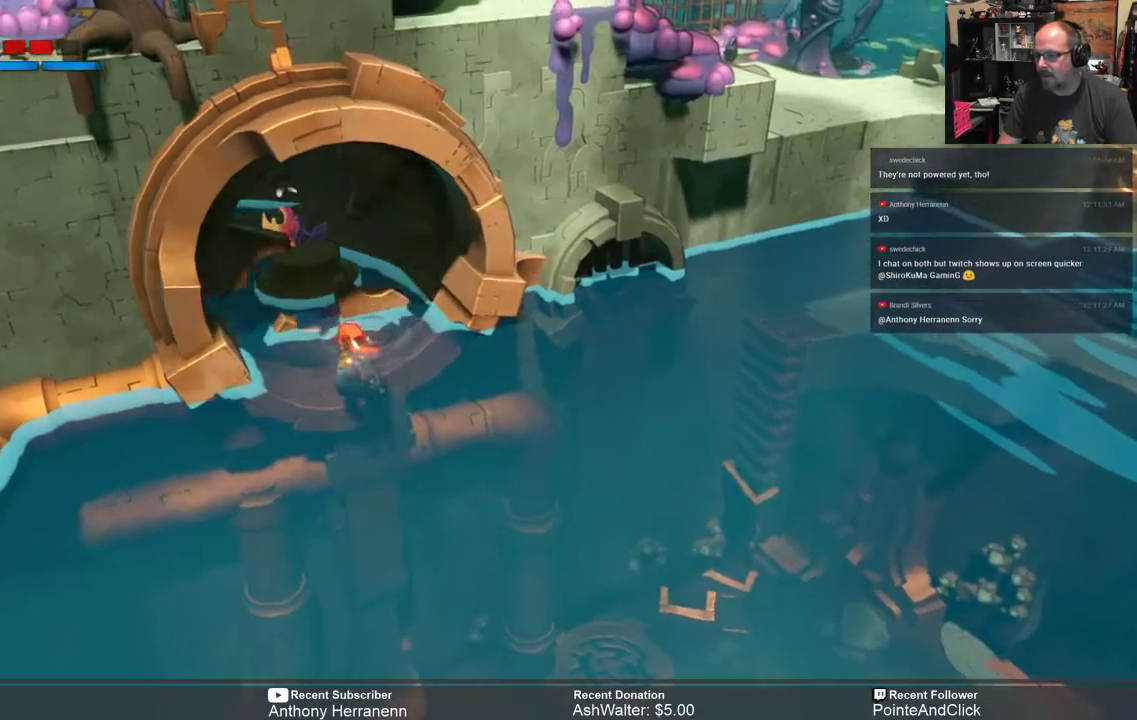
{"dt_ms": 500, "buttons": ["R2"], "left_stick": "center", "right_stick": "center", "events": [[67, "A", "up"], [100, "left_stick", "center"]]}
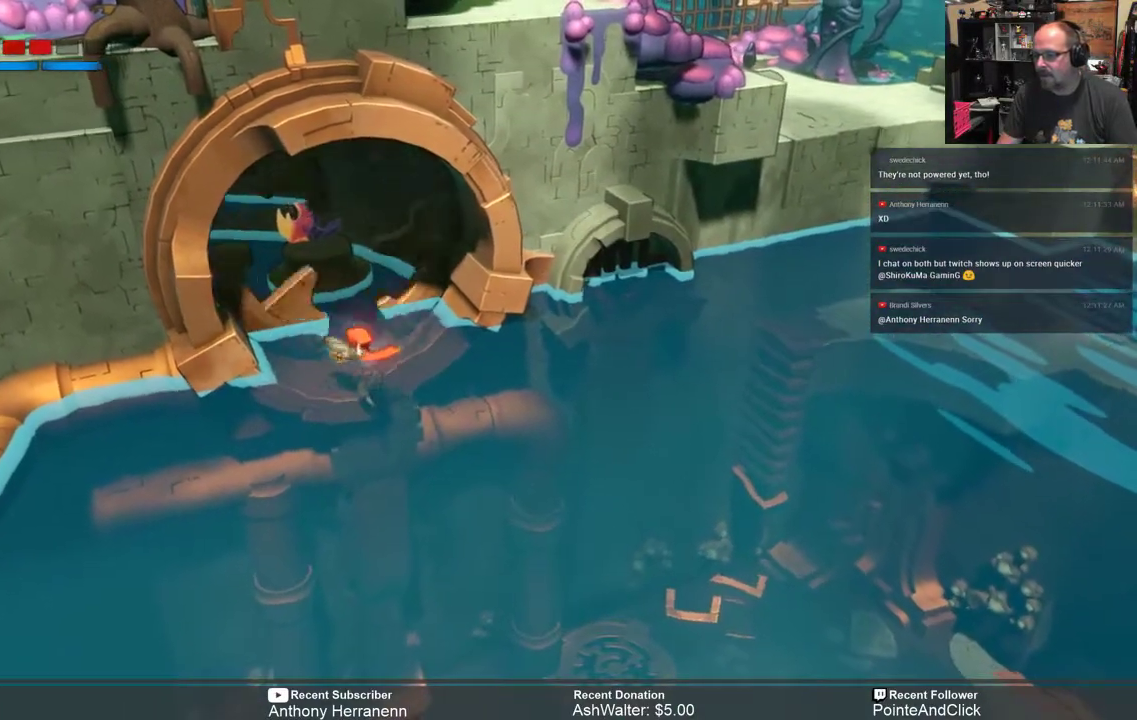
{"dt_ms": 500, "buttons": ["R2"], "left_stick": "down", "right_stick": "center", "events": [[433, "left_stick", "down"]]}
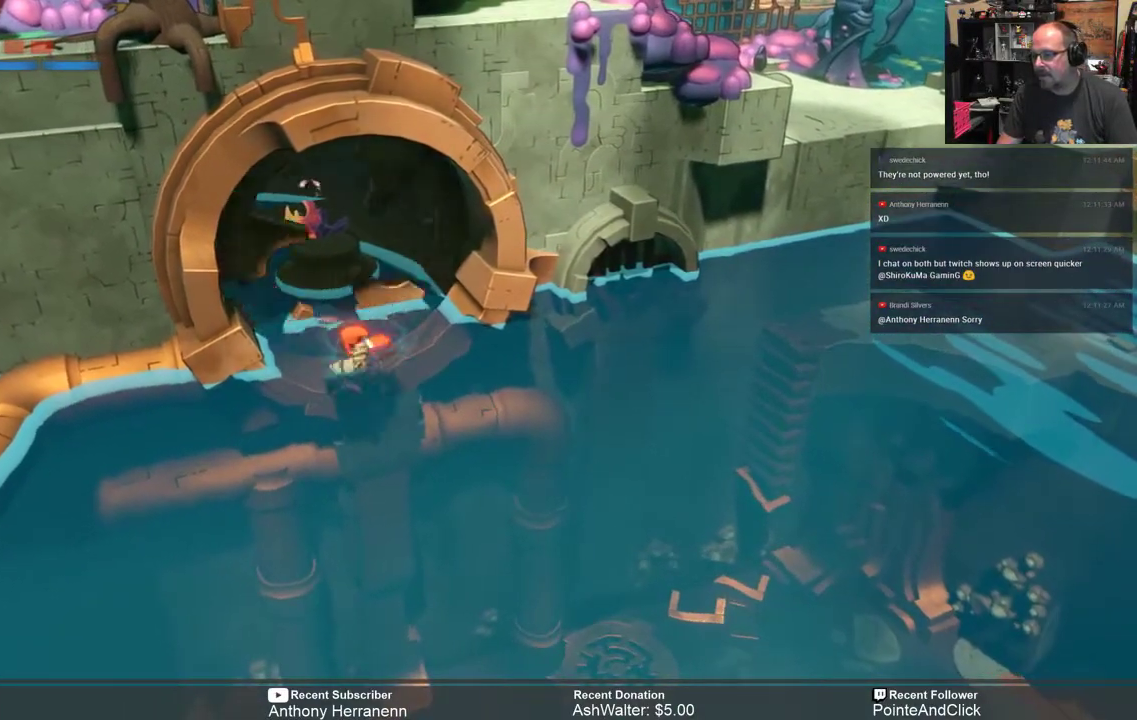
{"dt_ms": 500, "buttons": ["R2"], "left_stick": "down-right", "right_stick": "center", "events": [[267, "left_stick", "center"], [483, "left_stick", "down-right"]]}
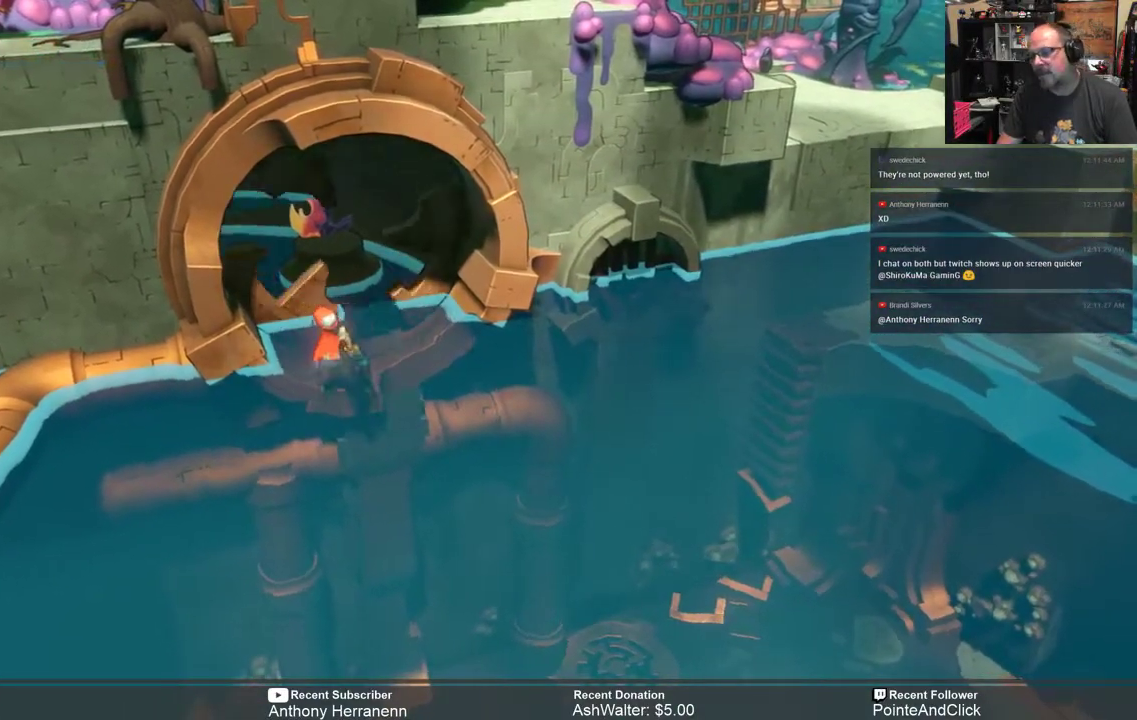
{"dt_ms": 500, "buttons": ["R2"], "left_stick": "down", "right_stick": "center", "events": [[283, "left_stick", "down"]]}
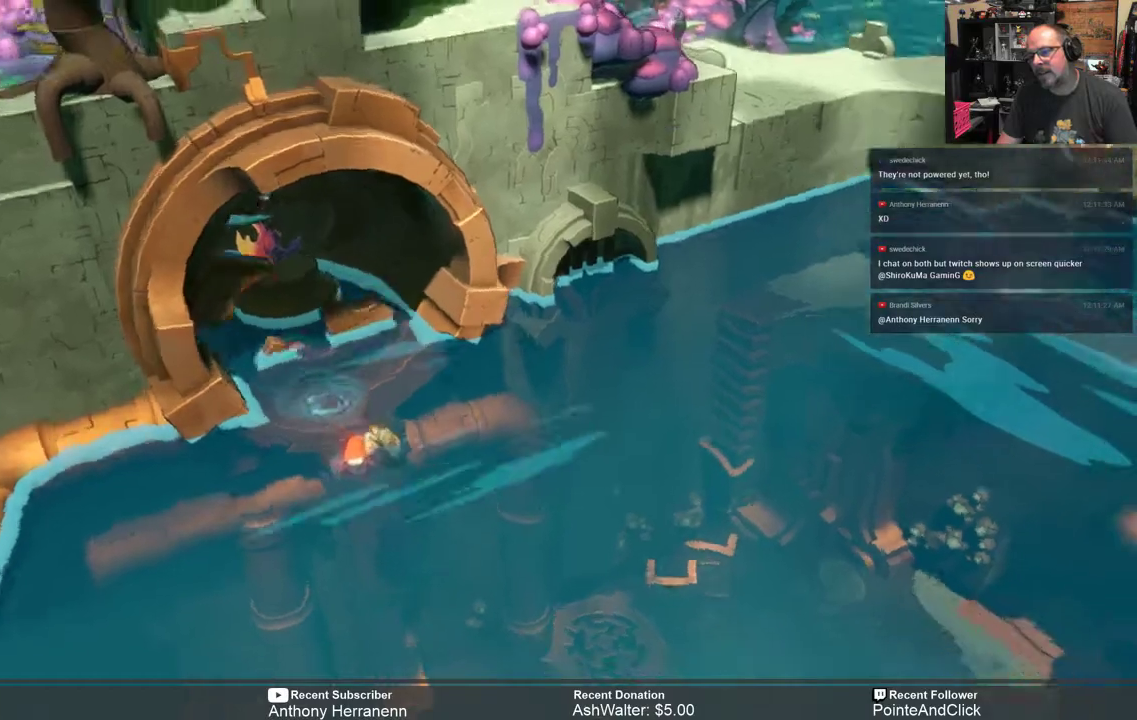
{"dt_ms": 500, "buttons": ["R2"], "left_stick": "down-right", "right_stick": "center", "events": [[200, "left_stick", "down-left"], [450, "left_stick", "down-right"]]}
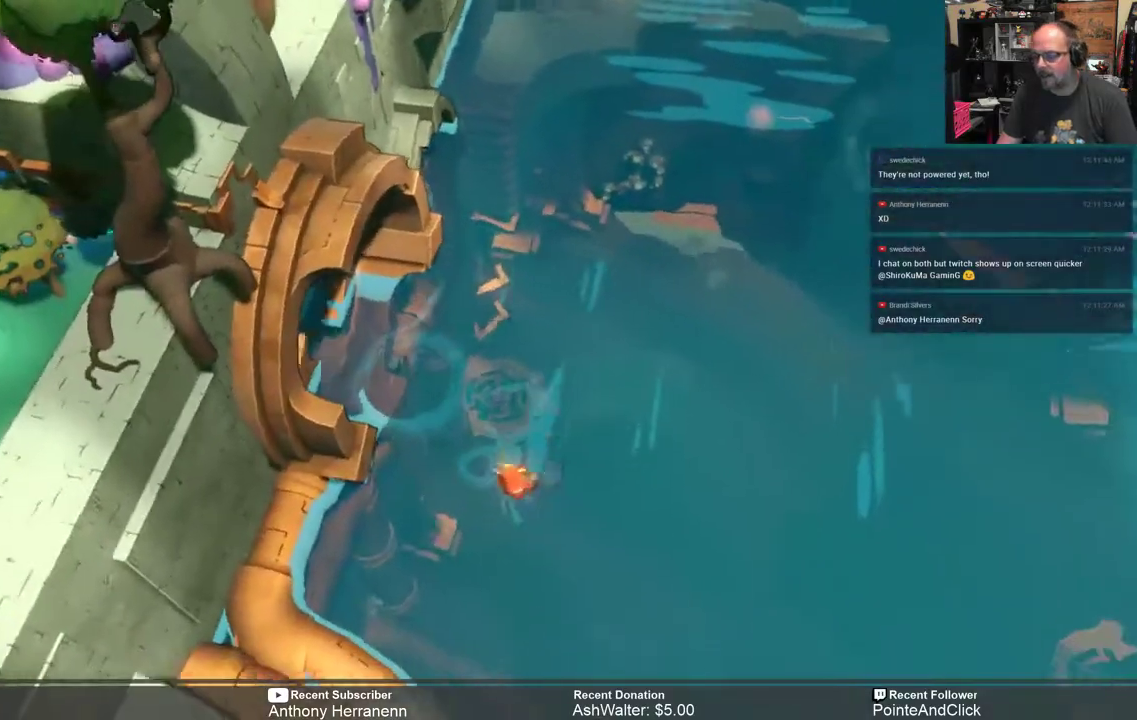
{"dt_ms": 1000, "buttons": ["R2"], "left_stick": "down-right", "right_stick": "center"}
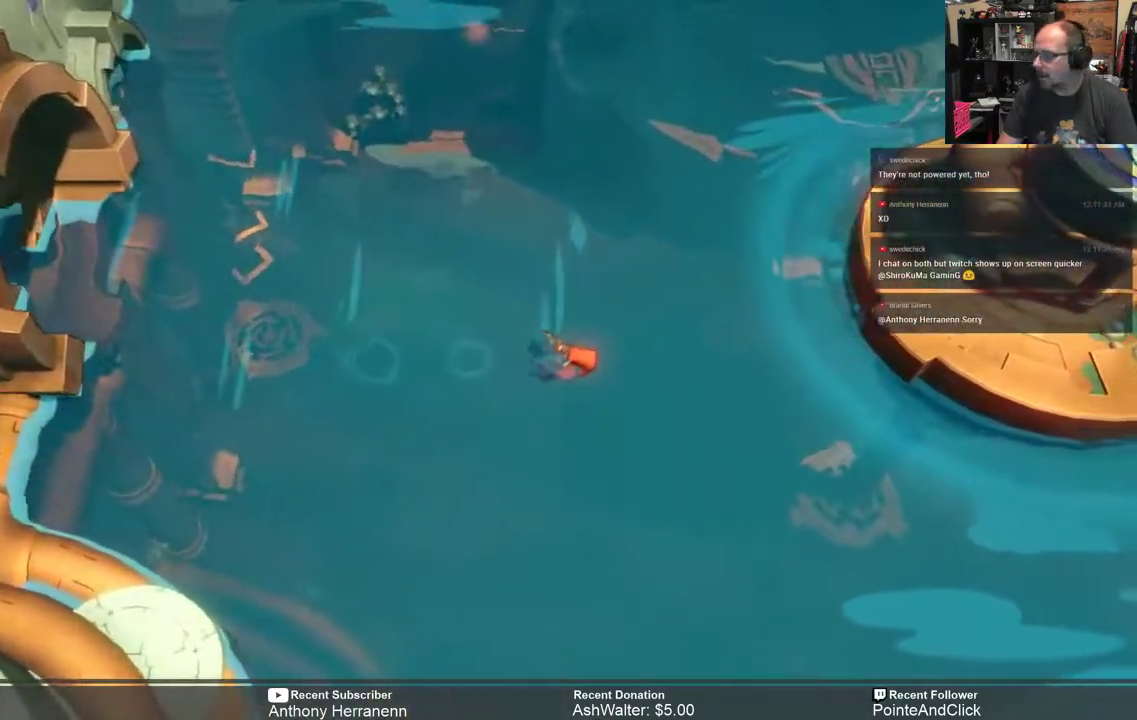
{"dt_ms": 500, "buttons": ["R2"], "left_stick": "down-right", "right_stick": "center", "events": []}
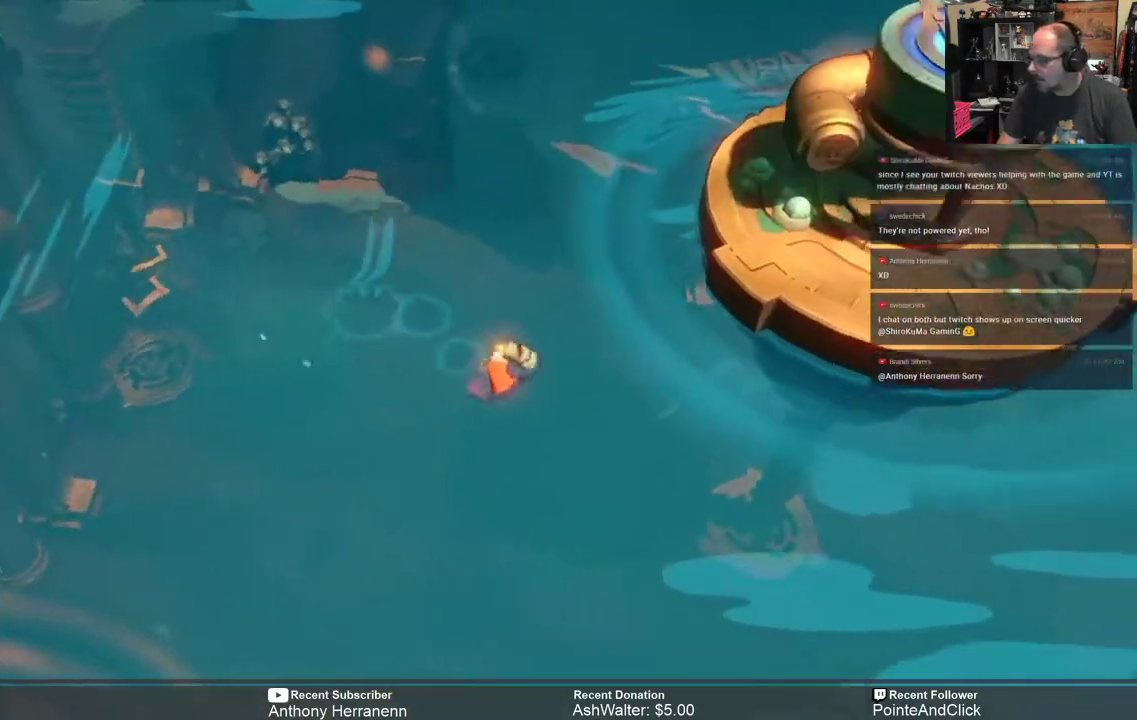
{"dt_ms": 500, "buttons": ["R2"], "left_stick": "down-right", "right_stick": "center", "events": []}
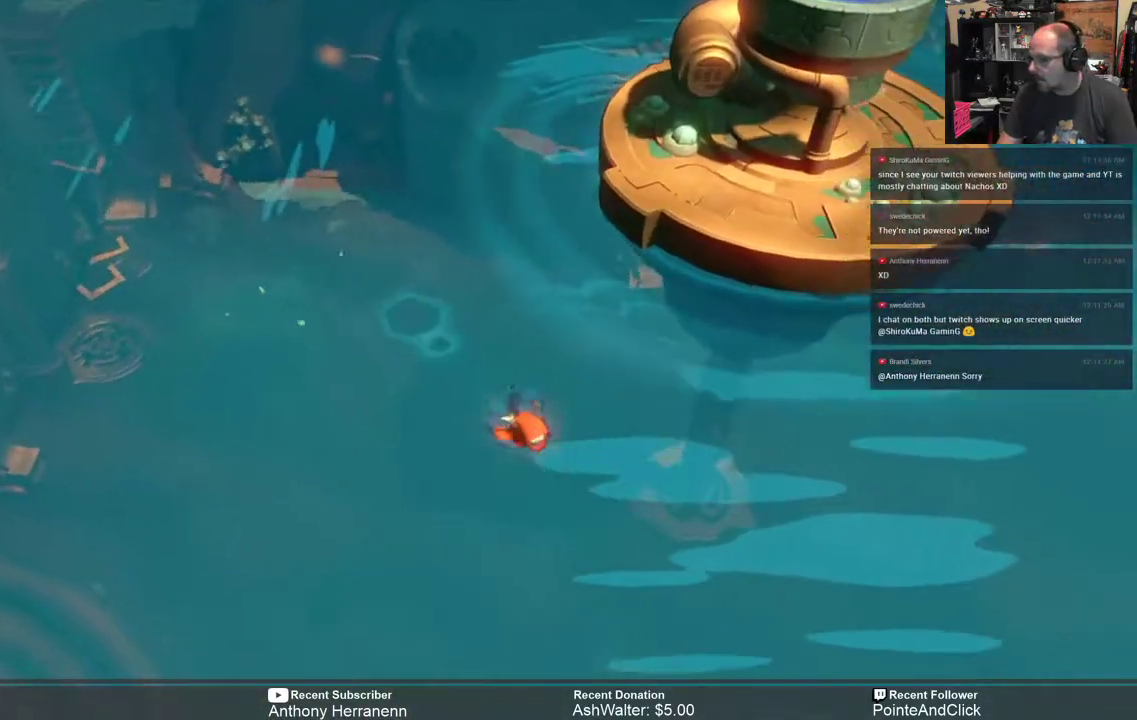
{"dt_ms": 500, "buttons": ["R2"], "left_stick": "down-right", "right_stick": "center", "events": []}
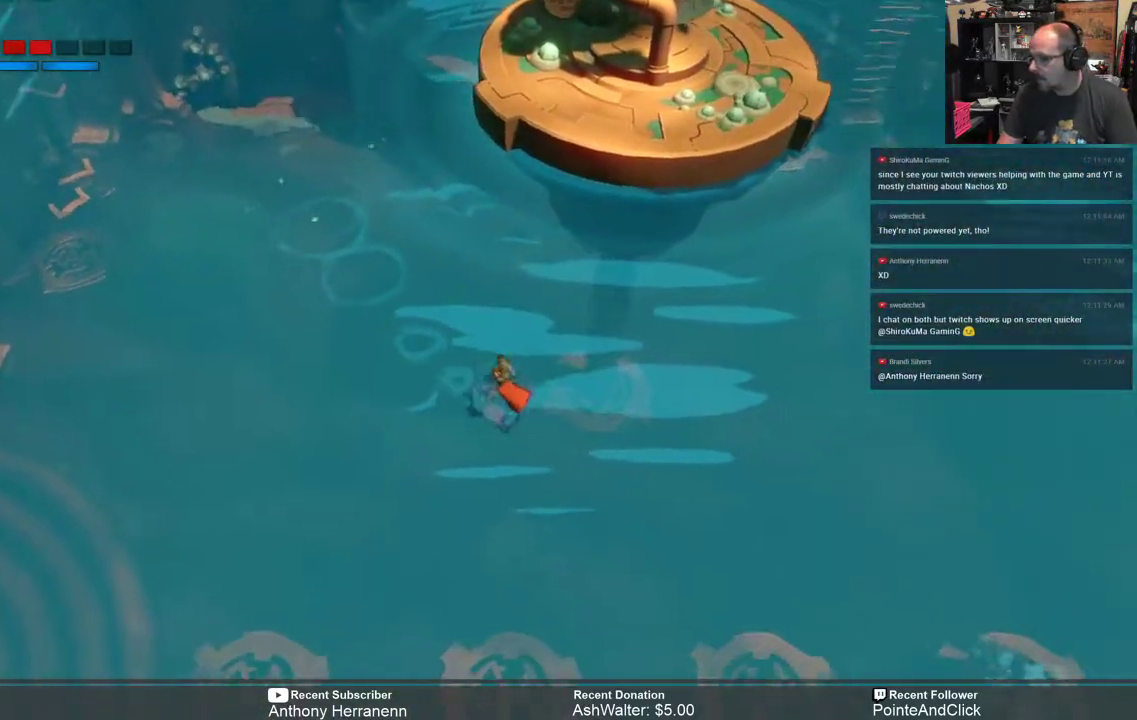
{"dt_ms": 500, "buttons": ["R2"], "left_stick": "down-right", "right_stick": "center", "events": []}